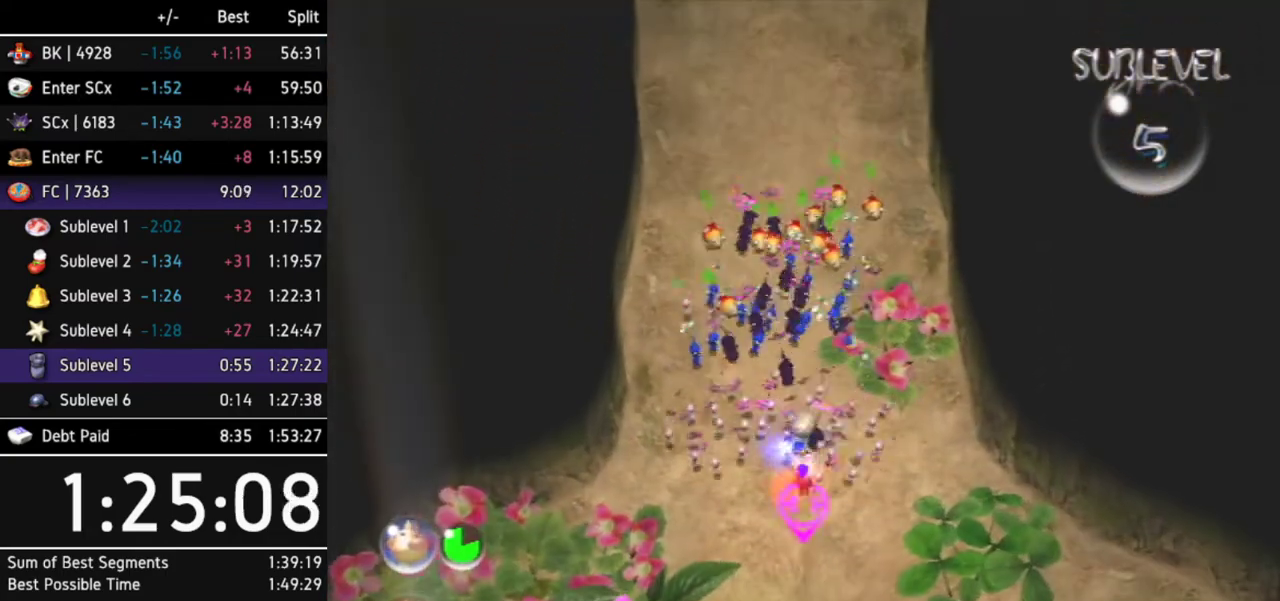
Gameplay with a controller (Nintendo layout); each line is a JSON object with the inputs held at the frame after it. Not read: L3 R3.
{"buttons": ["A"], "left_stick": "up", "right_stick": "center"}
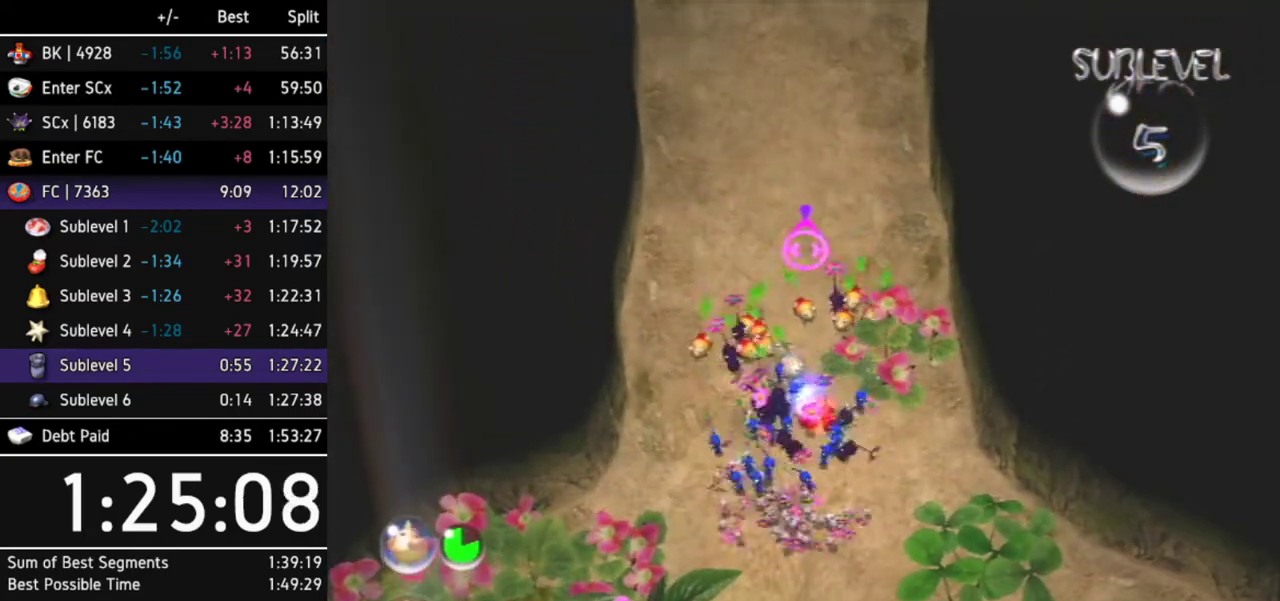
{"buttons": ["A"], "left_stick": "center", "right_stick": "center"}
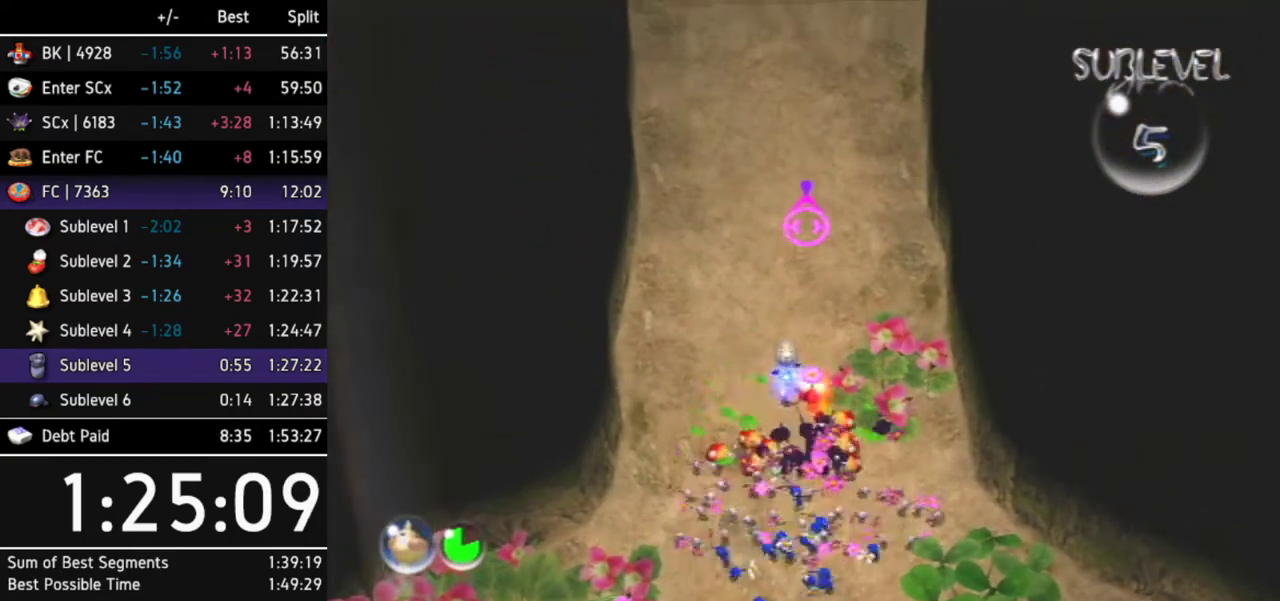
{"buttons": ["A"], "left_stick": "up", "right_stick": "center"}
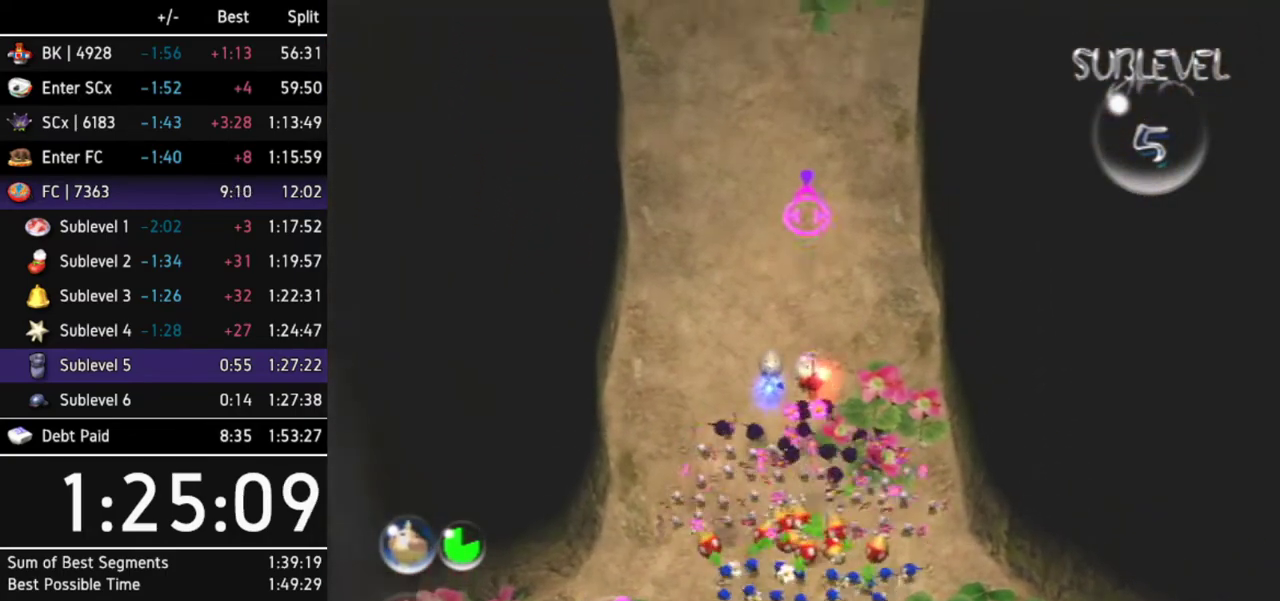
{"buttons": ["A"], "left_stick": "up", "right_stick": "center"}
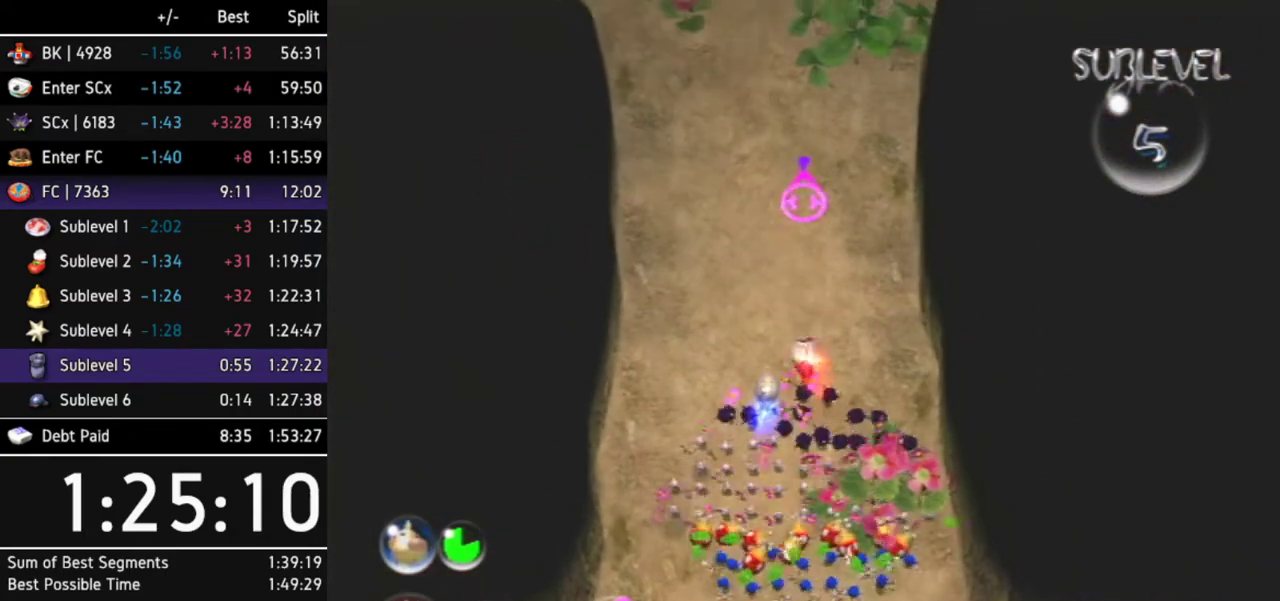
{"buttons": ["A"], "left_stick": "center", "right_stick": "center"}
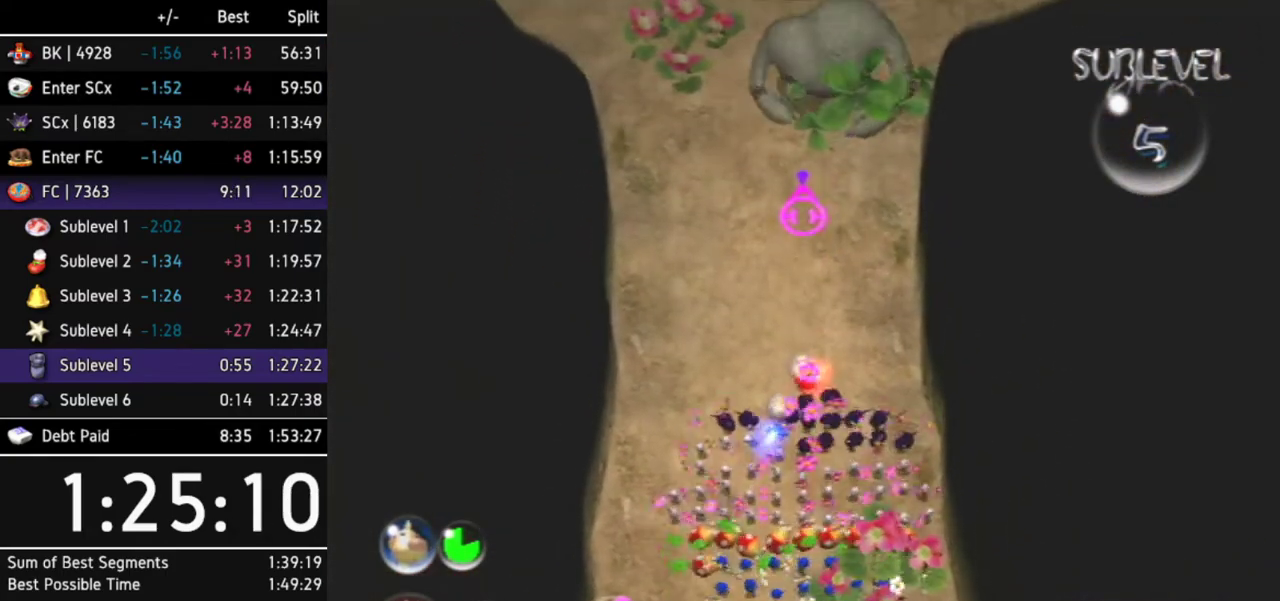
{"buttons": ["A"], "left_stick": "center", "right_stick": "center"}
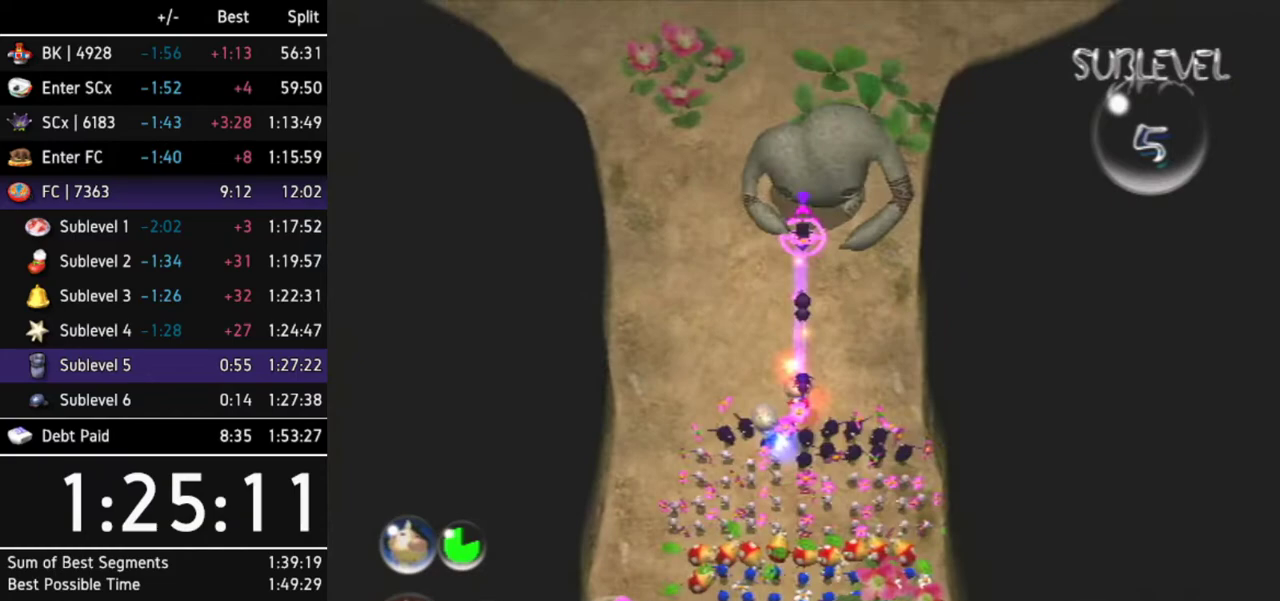
{"buttons": ["A"], "left_stick": "center", "right_stick": "center"}
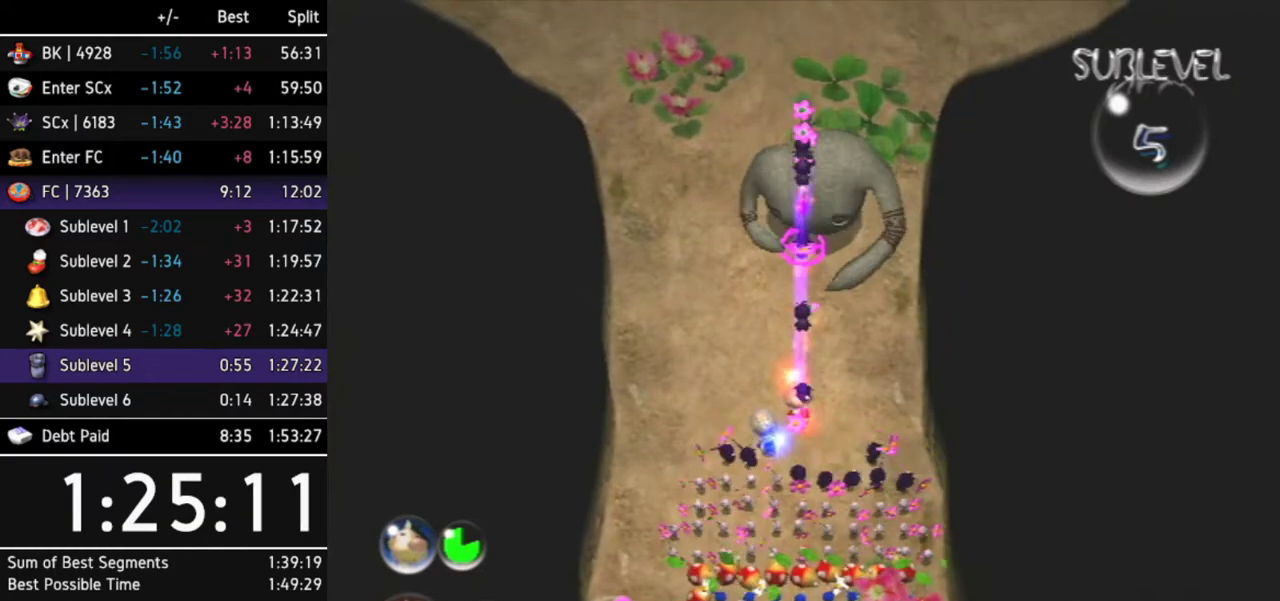
{"buttons": ["A"], "left_stick": "center", "right_stick": "center"}
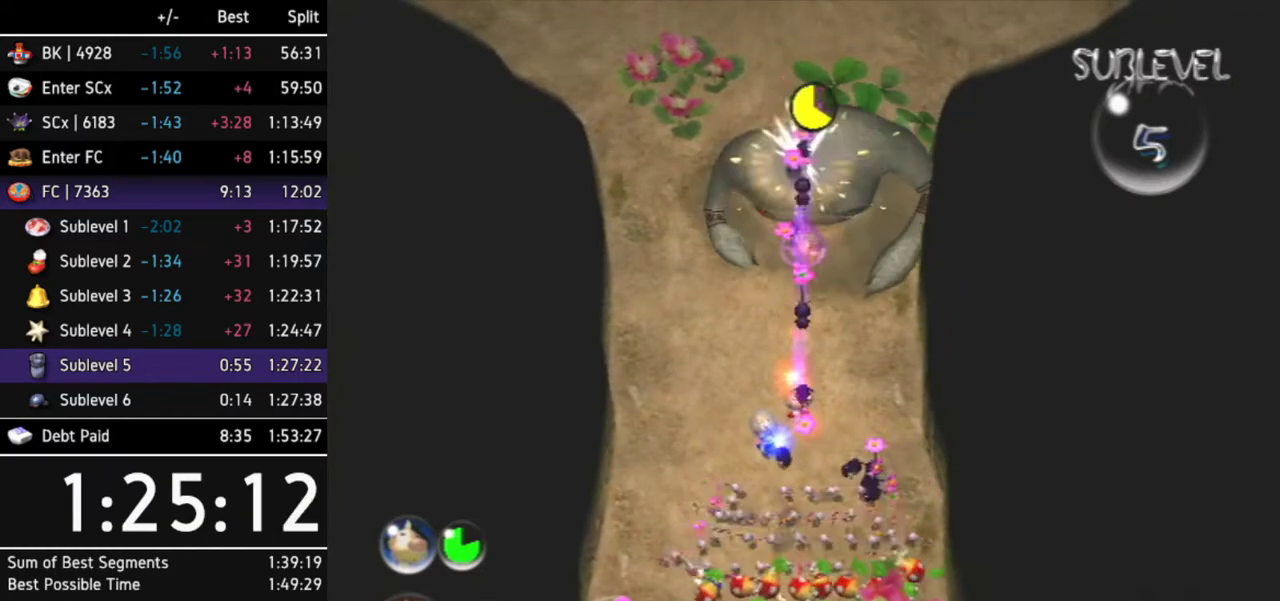
{"buttons": ["A"], "left_stick": "center", "right_stick": "center"}
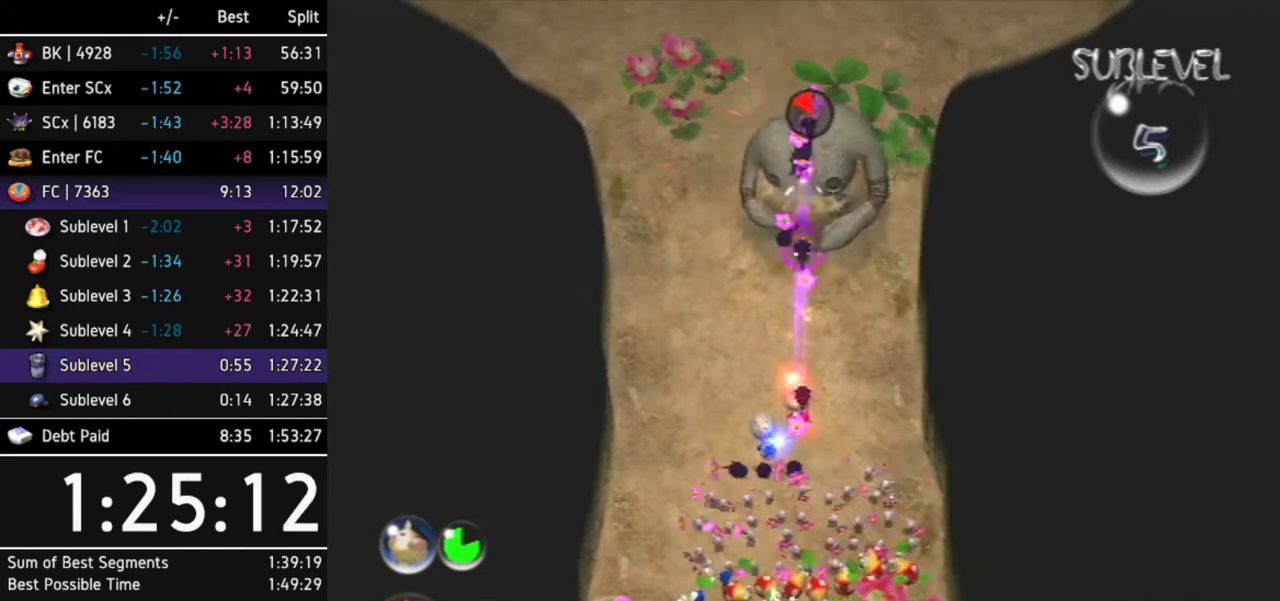
{"buttons": [], "left_stick": "up-left", "right_stick": "center"}
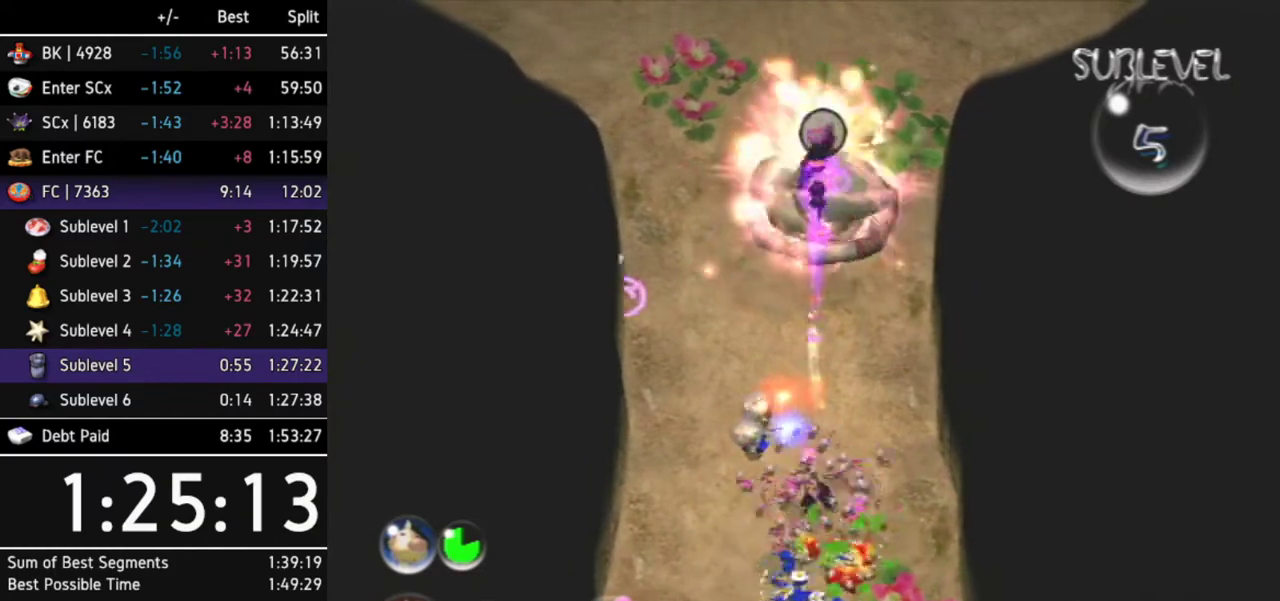
{"buttons": [], "left_stick": "up", "right_stick": "center"}
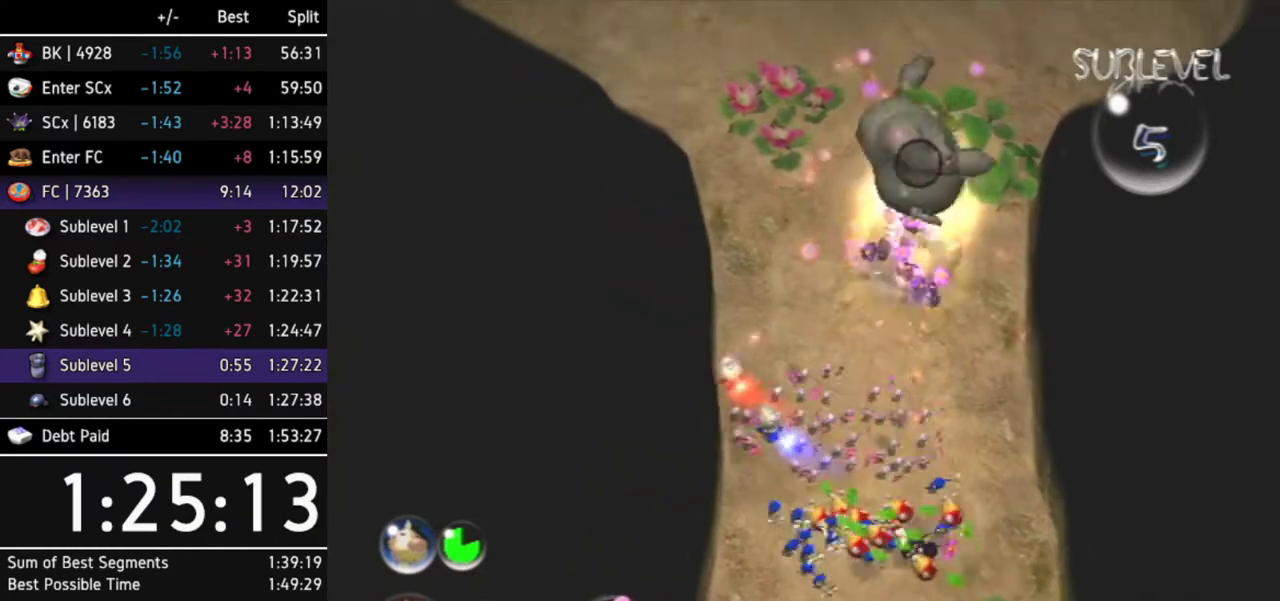
{"buttons": ["B"], "left_stick": "down-right", "right_stick": "center"}
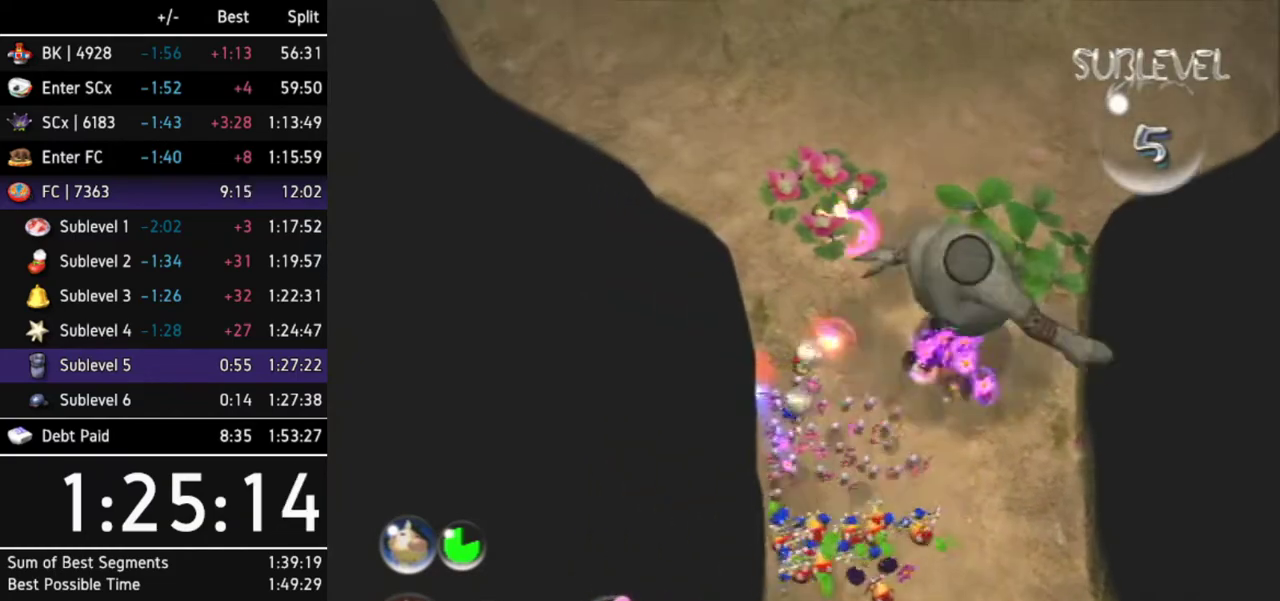
{"buttons": ["A"], "left_stick": "center", "right_stick": "center"}
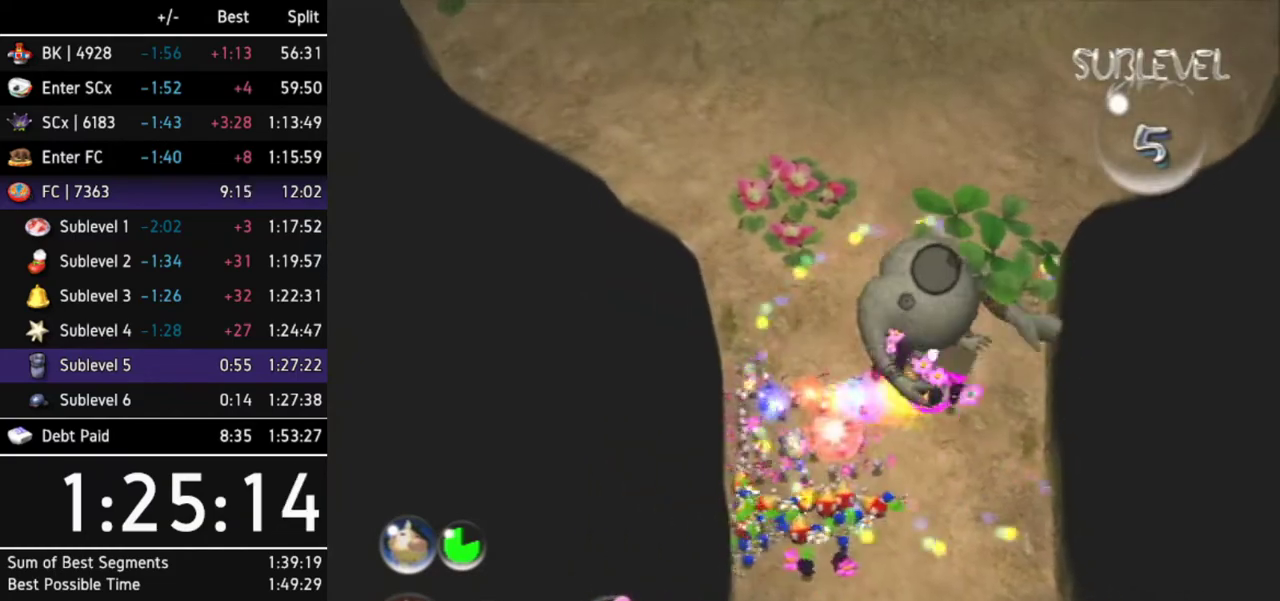
{"buttons": ["A"], "left_stick": "center", "right_stick": "center"}
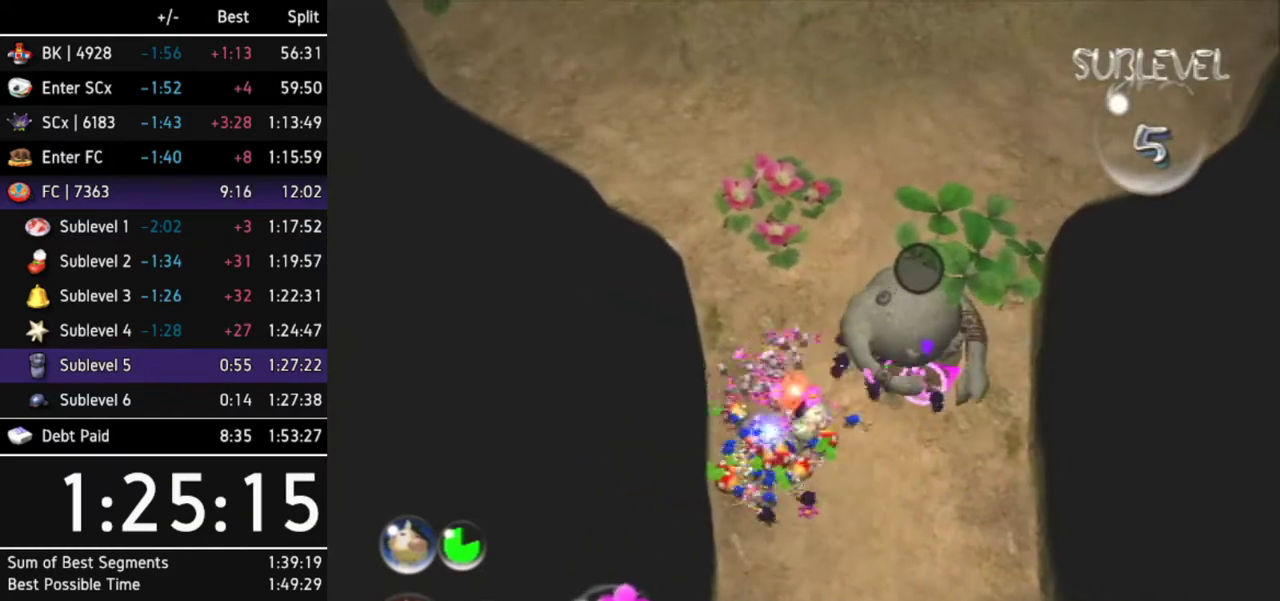
{"buttons": [], "left_stick": "up", "right_stick": "center"}
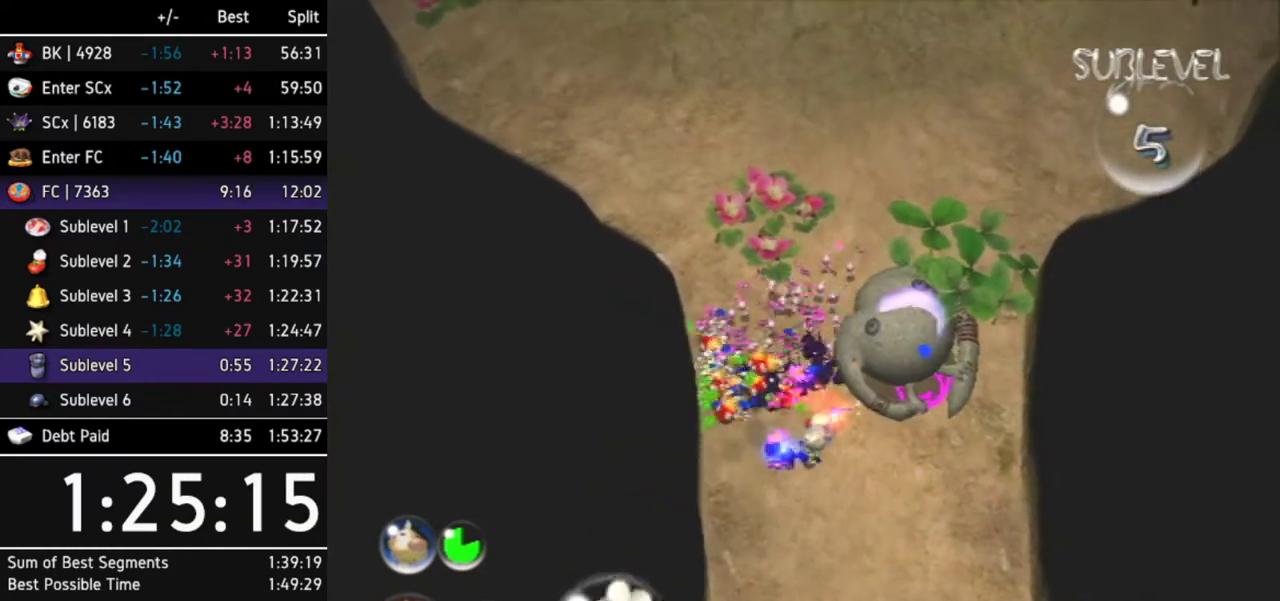
{"buttons": ["A"], "left_stick": "up", "right_stick": "center"}
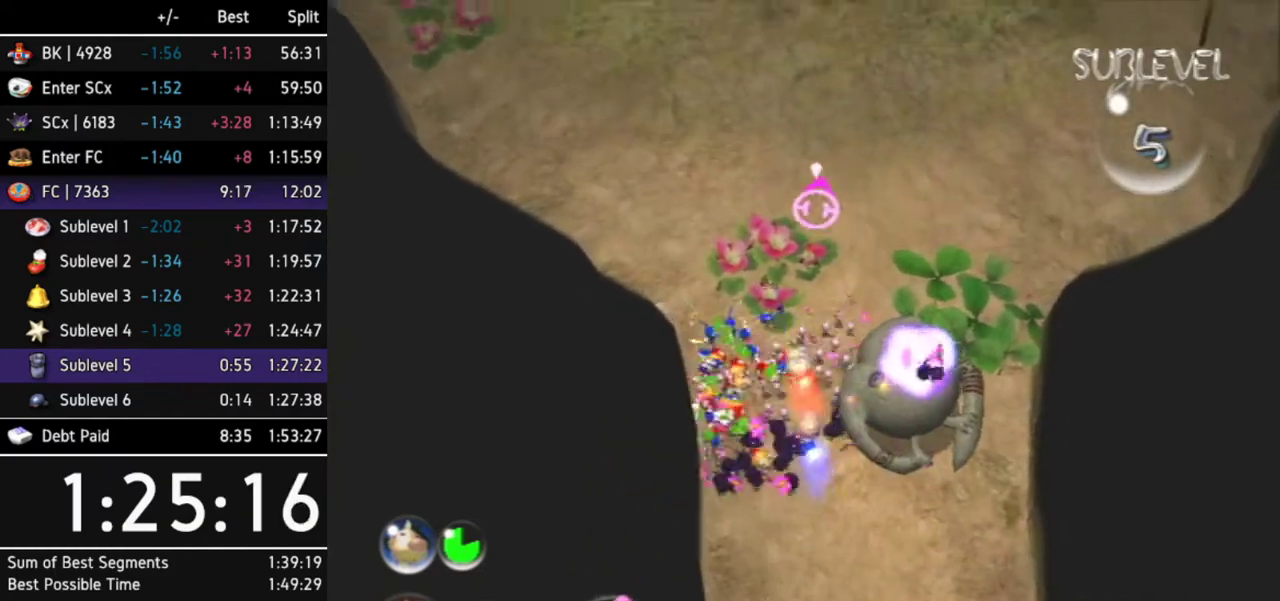
{"buttons": ["A"], "left_stick": "center", "right_stick": "center"}
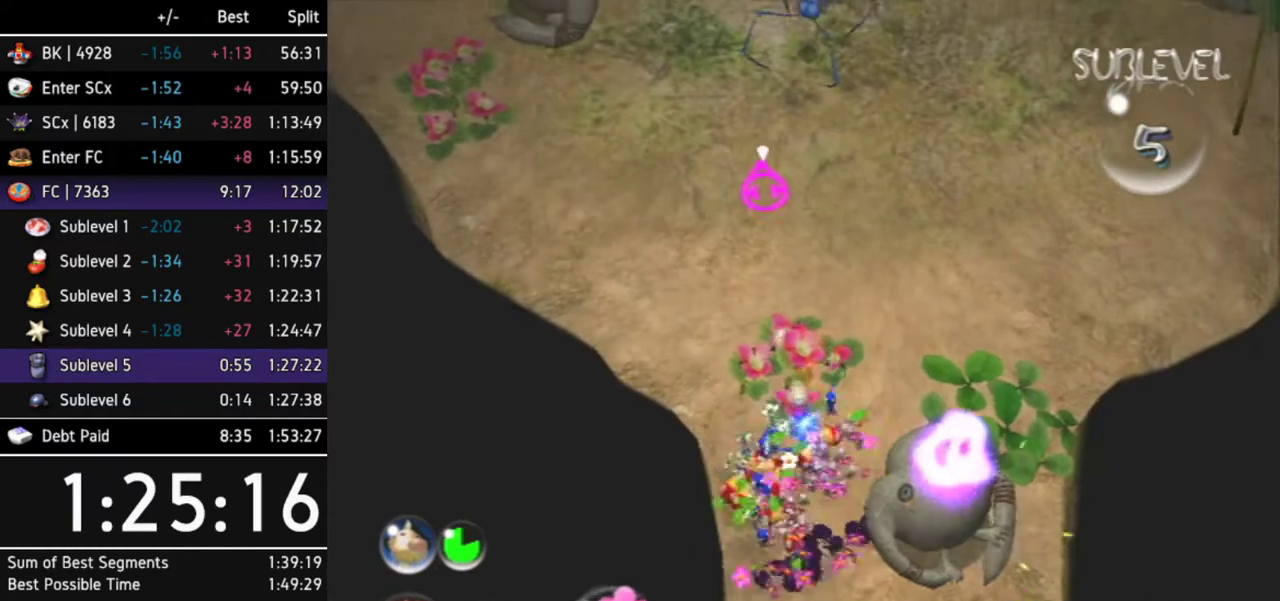
{"buttons": ["A"], "left_stick": "center", "right_stick": "center"}
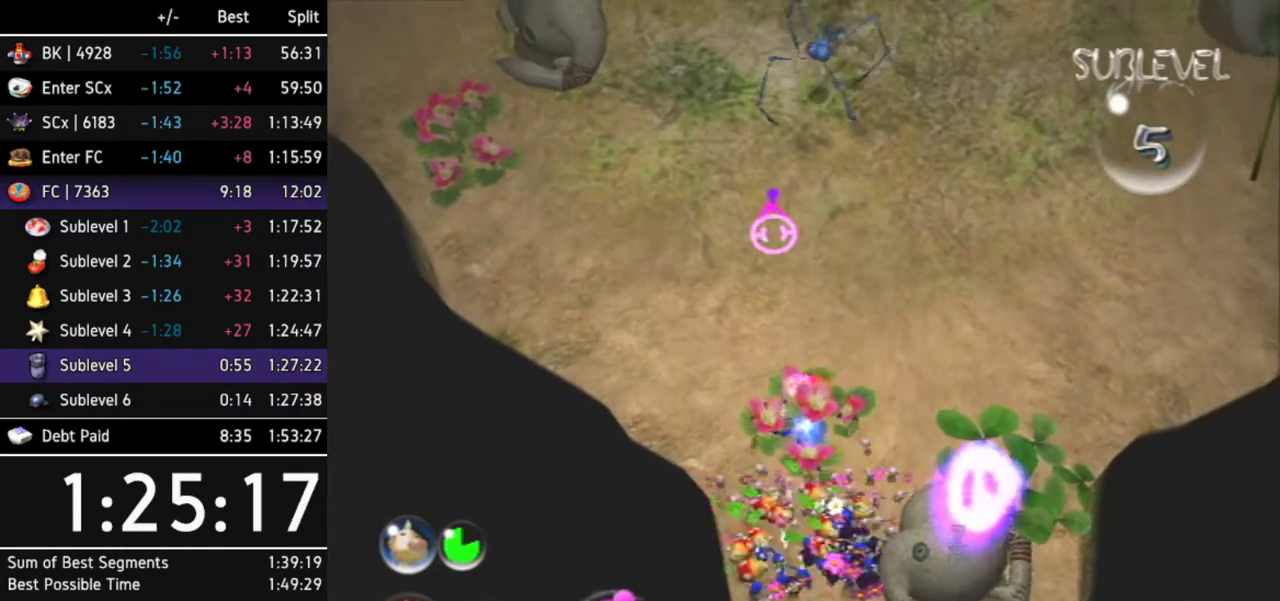
{"buttons": ["A"], "left_stick": "center", "right_stick": "center"}
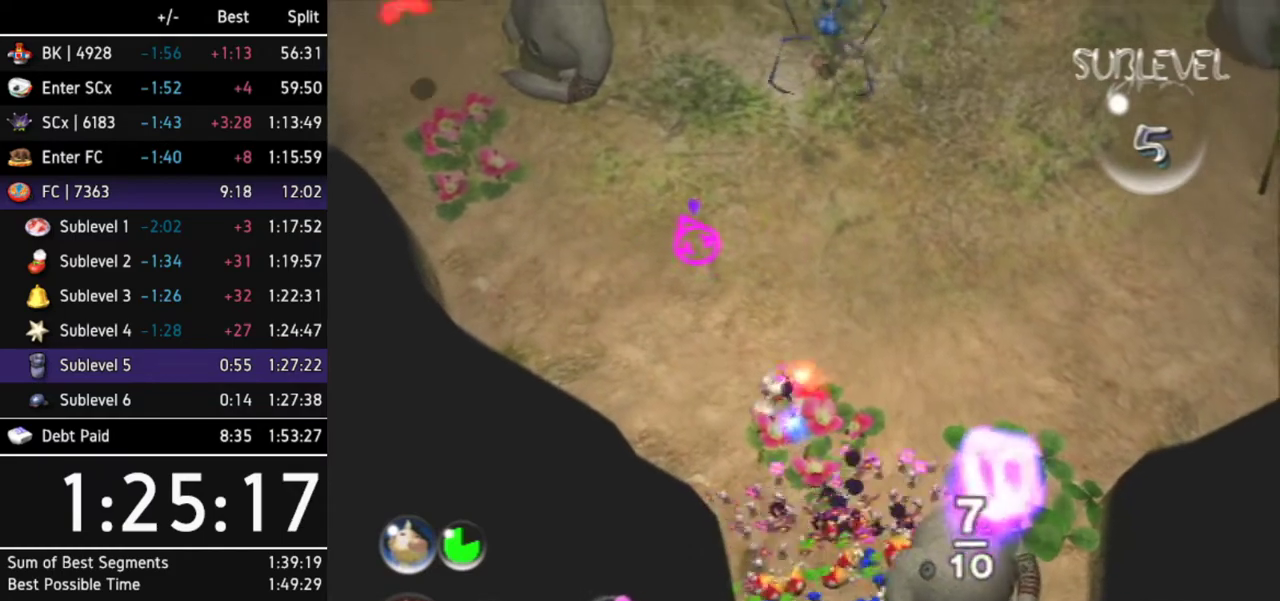
{"buttons": ["A"], "left_stick": "center", "right_stick": "center"}
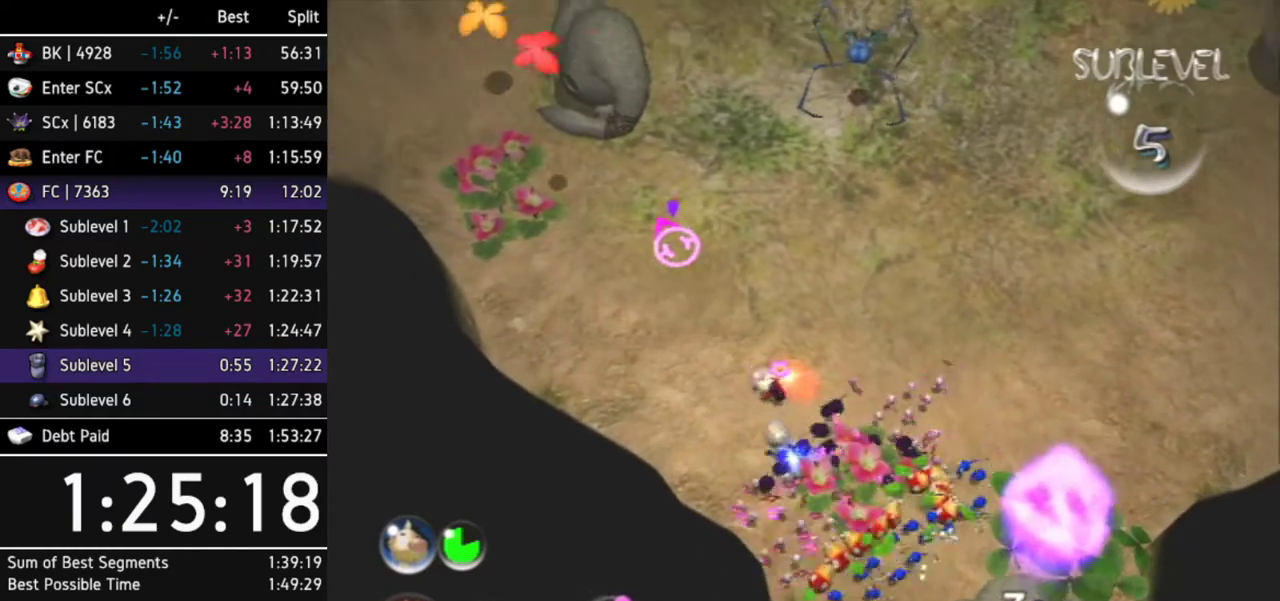
{"buttons": ["A"], "left_stick": "center", "right_stick": "center"}
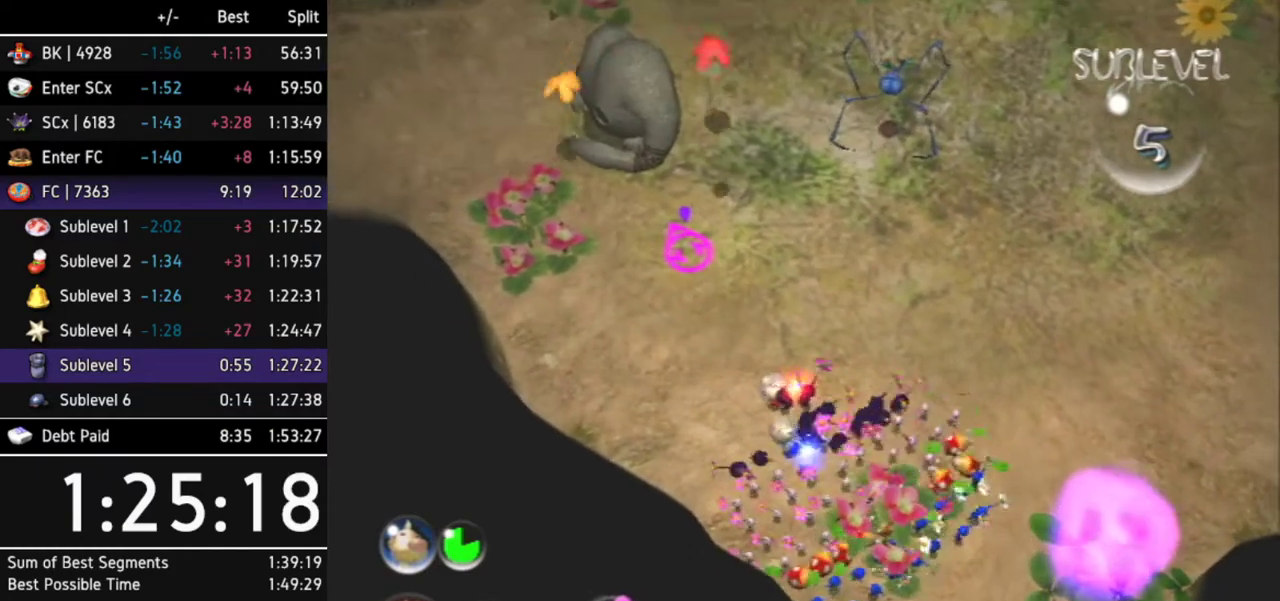
{"buttons": ["A"], "left_stick": "up-left", "right_stick": "center"}
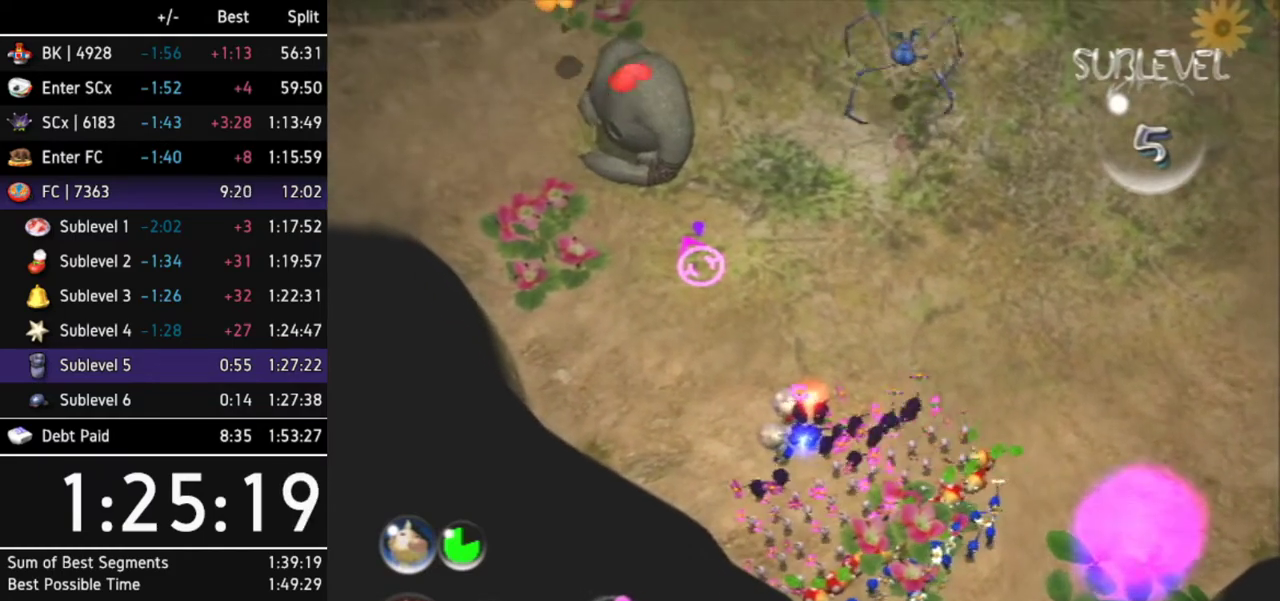
{"buttons": ["A"], "left_stick": "center", "right_stick": "center"}
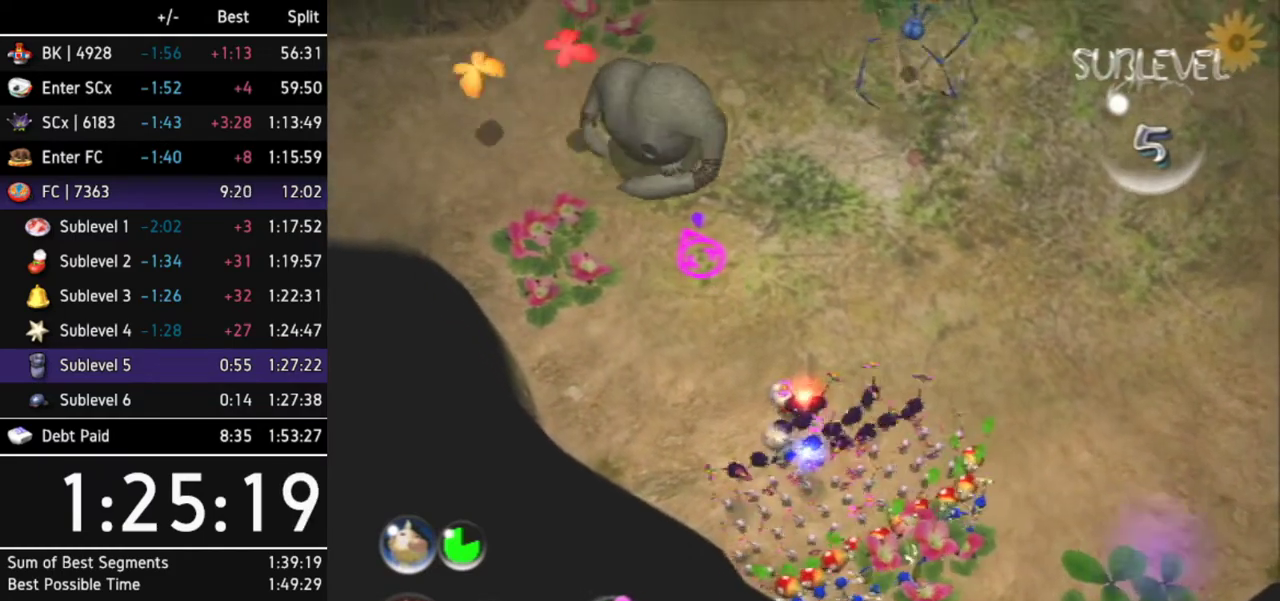
{"buttons": ["A"], "left_stick": "center", "right_stick": "center"}
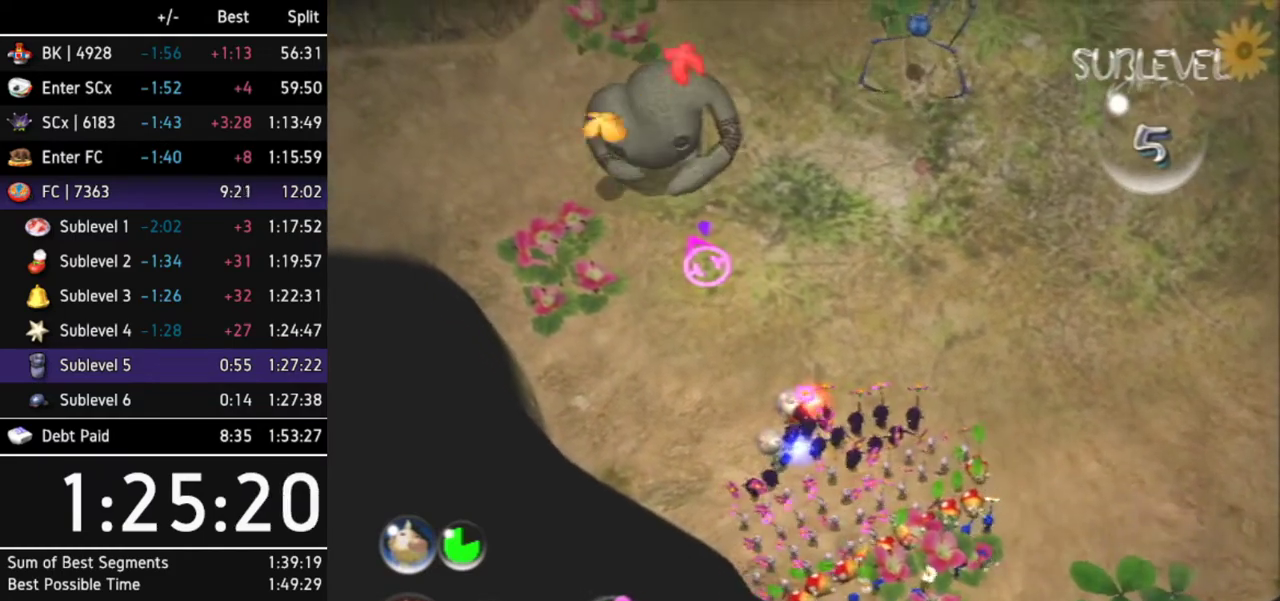
{"buttons": ["A"], "left_stick": "center", "right_stick": "center"}